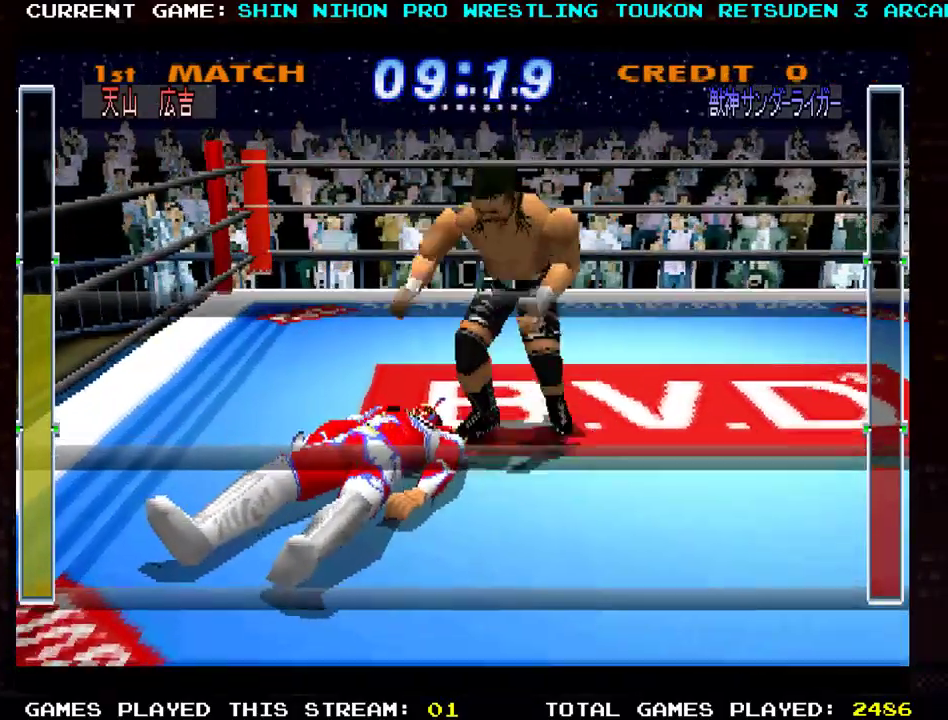
Gameplay with a controller (arcade stick); each line is a JSON object with the inputs held at the frame after it. "events" lists button and stick changes between this image and that frame as [ms after this image, input, new state], when the widget could be followed in between. Not read: L3 R3 other_buttons.
{"buttons": [], "left_stick": "center", "events": [[50, "SQUARE", "down"], [134, "SQUARE", "up"]]}
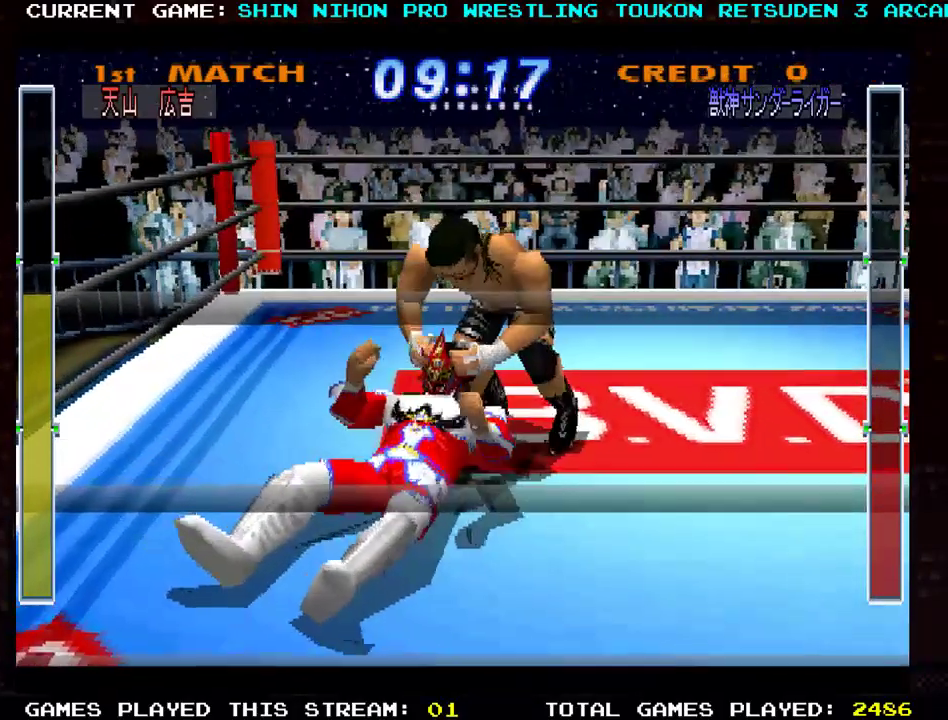
{"buttons": [], "left_stick": "center", "events": []}
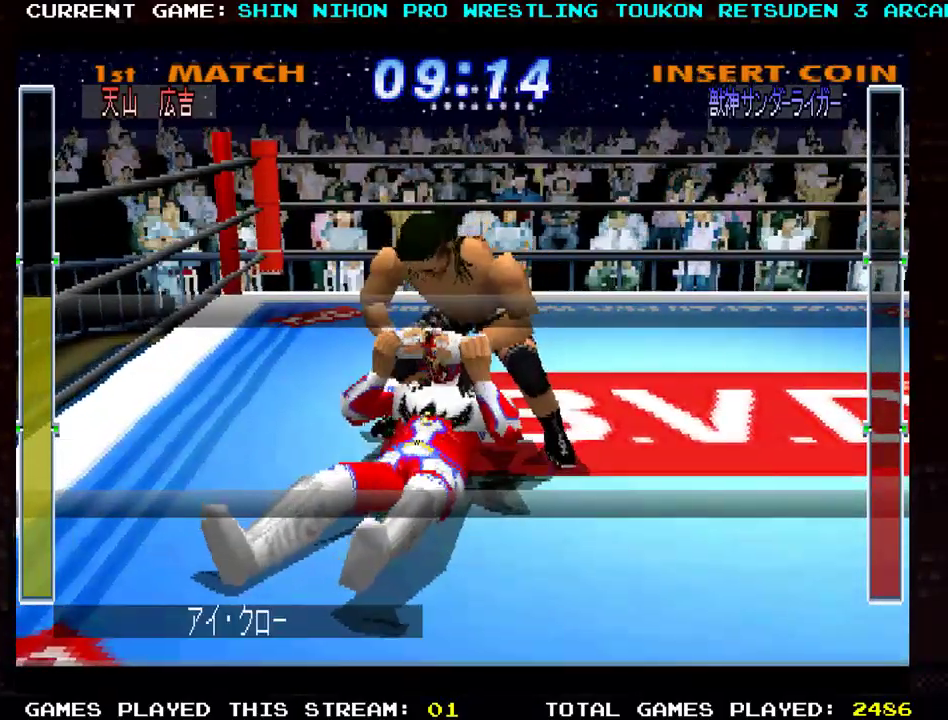
{"buttons": [], "left_stick": "down", "events": [[150, "left_stick", "down"]]}
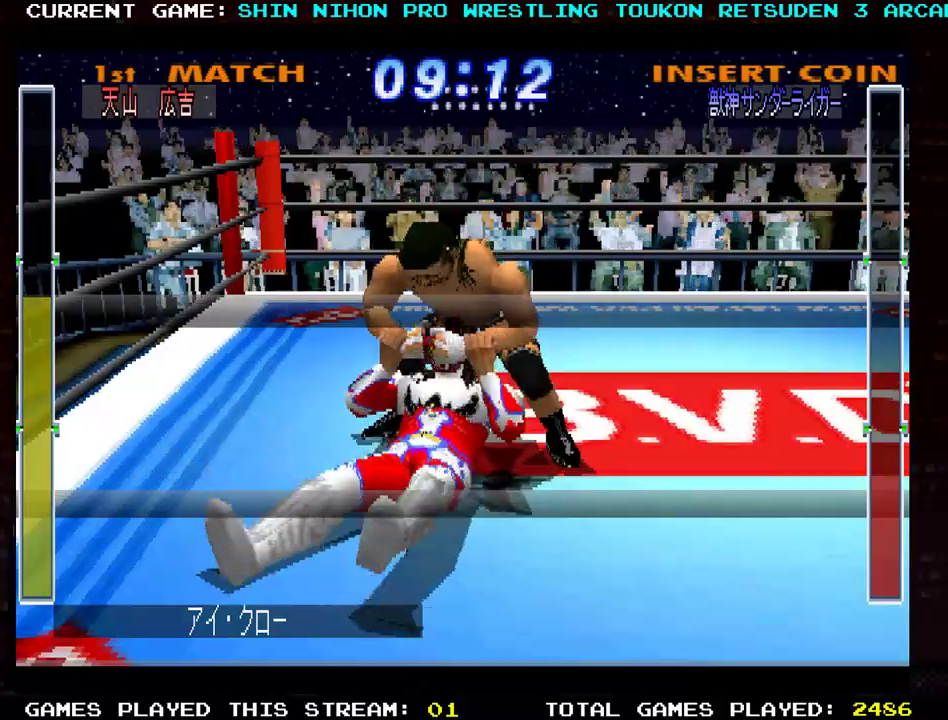
{"buttons": [], "left_stick": "center", "events": [[317, "left_stick", "center"]]}
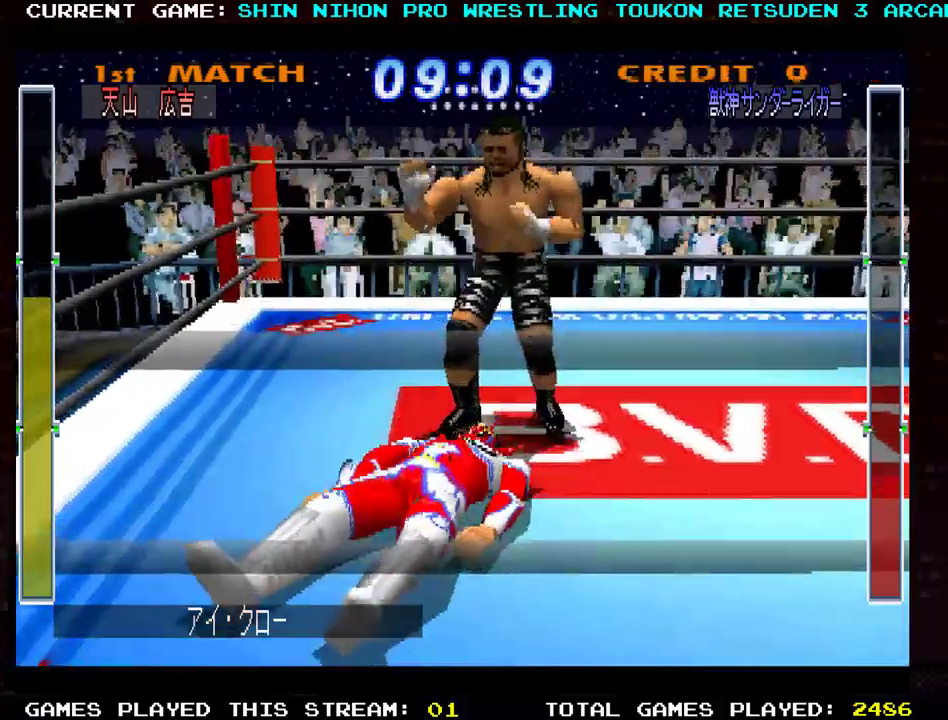
{"buttons": [], "left_stick": "down", "events": [[50, "left_stick", "right"], [284, "left_stick", "down-right"], [401, "left_stick", "down"]]}
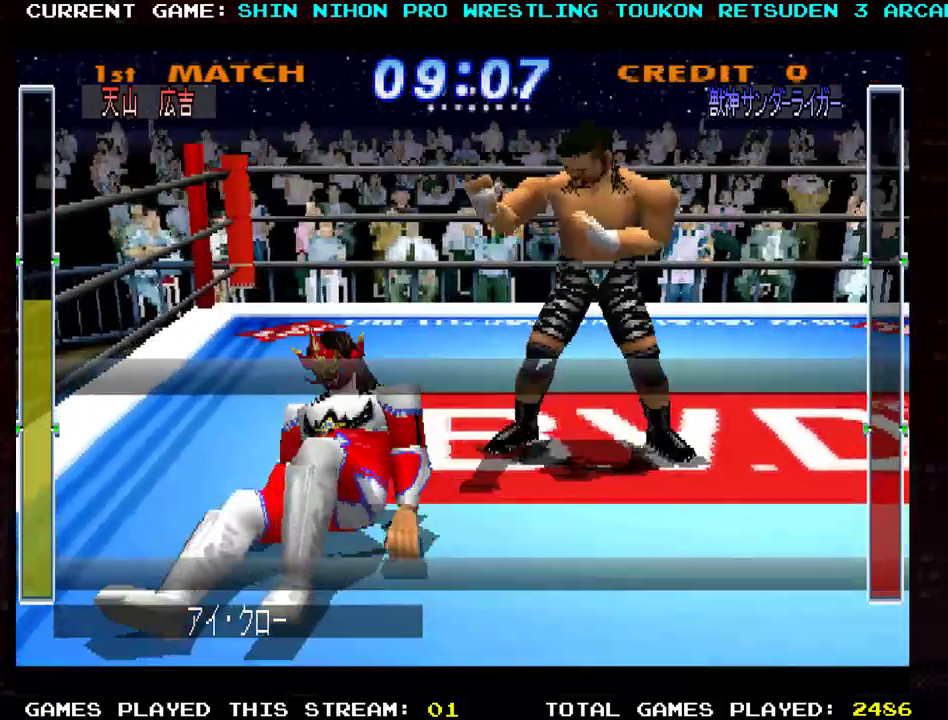
{"buttons": [], "left_stick": "down-left", "events": [[484, "left_stick", "down-left"]]}
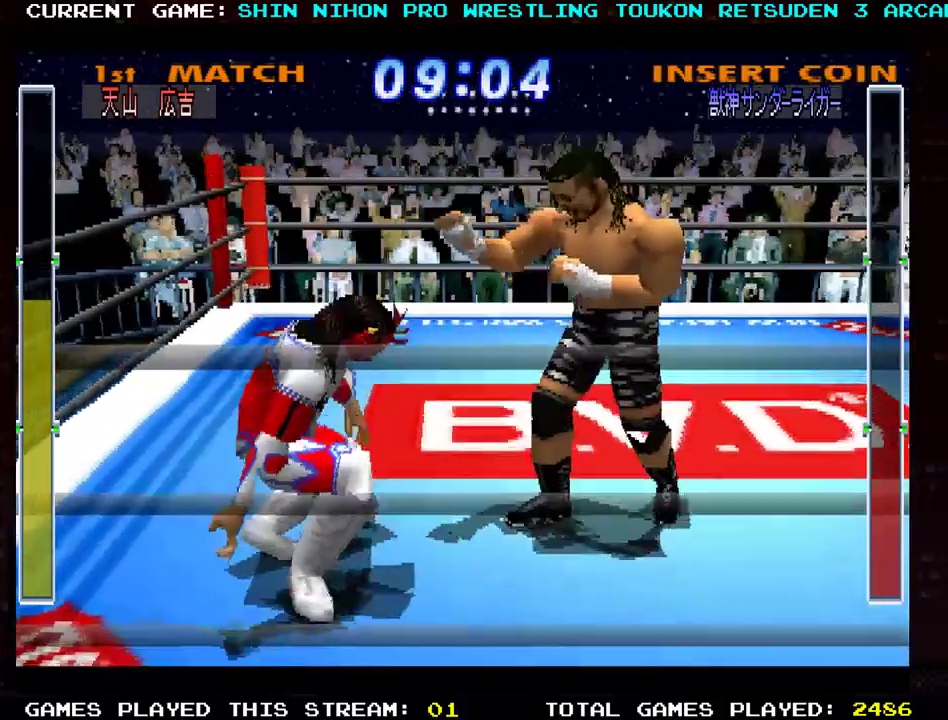
{"buttons": ["R1"], "left_stick": "down-left", "events": [[184, "R1", "down"], [234, "R1", "up"], [334, "R1", "down"], [417, "R1", "up"], [467, "R1", "down"]]}
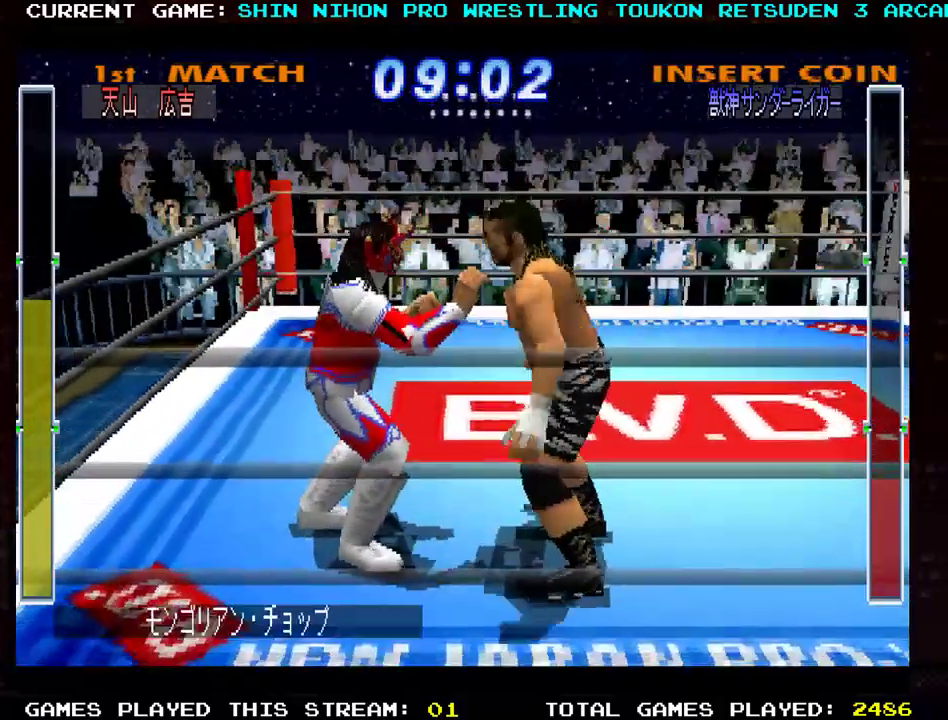
{"buttons": ["R1"], "left_stick": "left", "events": [[83, "R1", "up"], [117, "left_stick", "left"], [167, "R1", "down"], [267, "R1", "up"], [450, "R1", "down"]]}
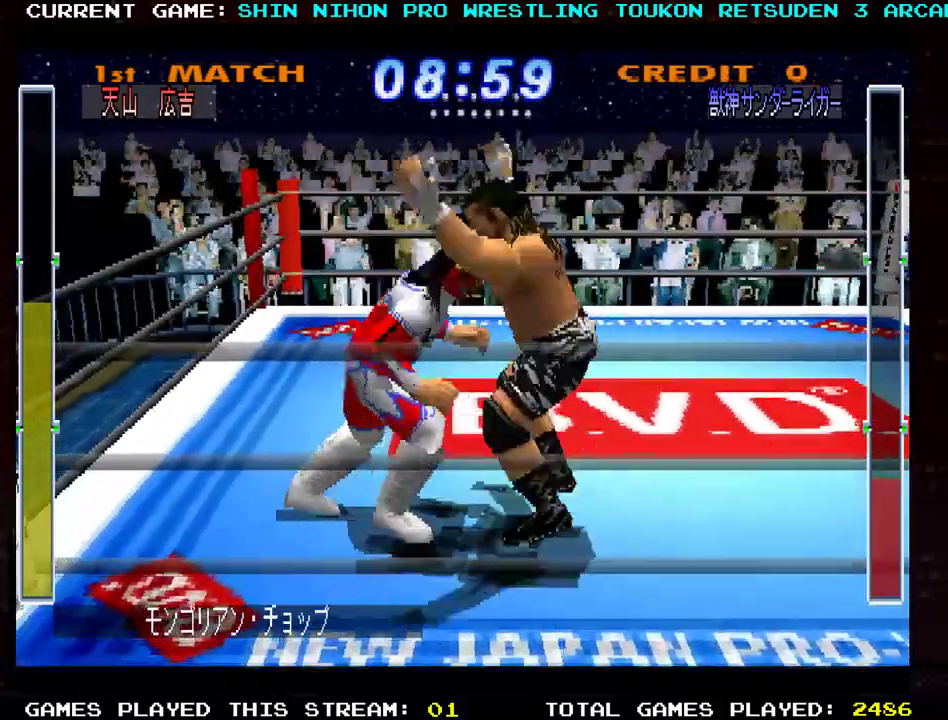
{"buttons": [], "left_stick": "center", "events": [[67, "R1", "up"], [167, "SQUARE", "down"], [284, "SQUARE", "up"], [384, "SQUARE", "down"], [417, "left_stick", "center"], [467, "SQUARE", "up"]]}
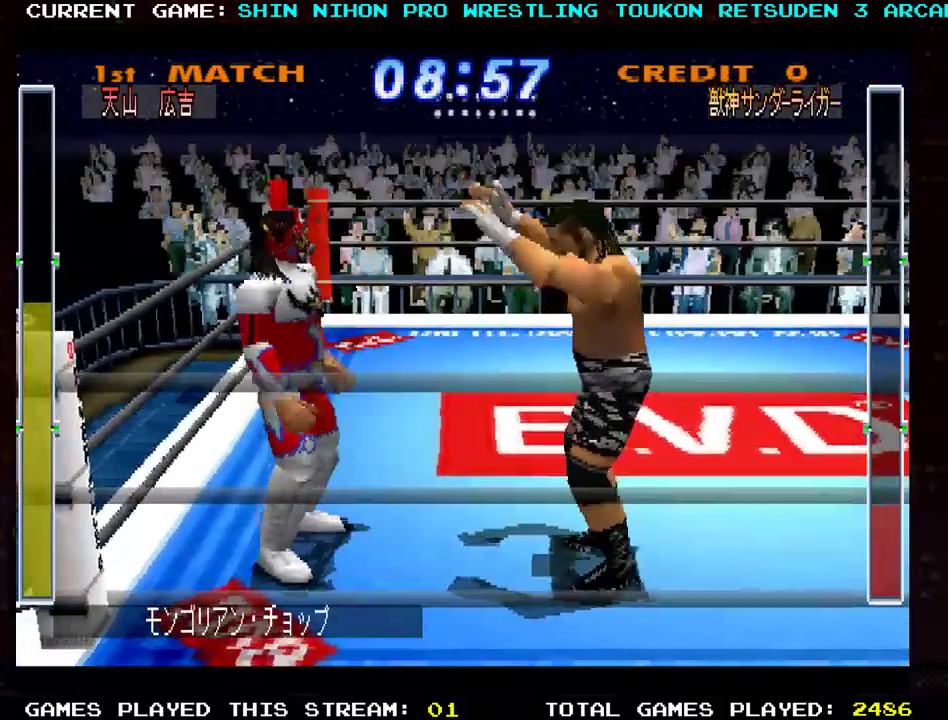
{"buttons": [], "left_stick": "right", "events": [[67, "SQUARE", "down"], [167, "SQUARE", "up"], [300, "left_stick", "right"]]}
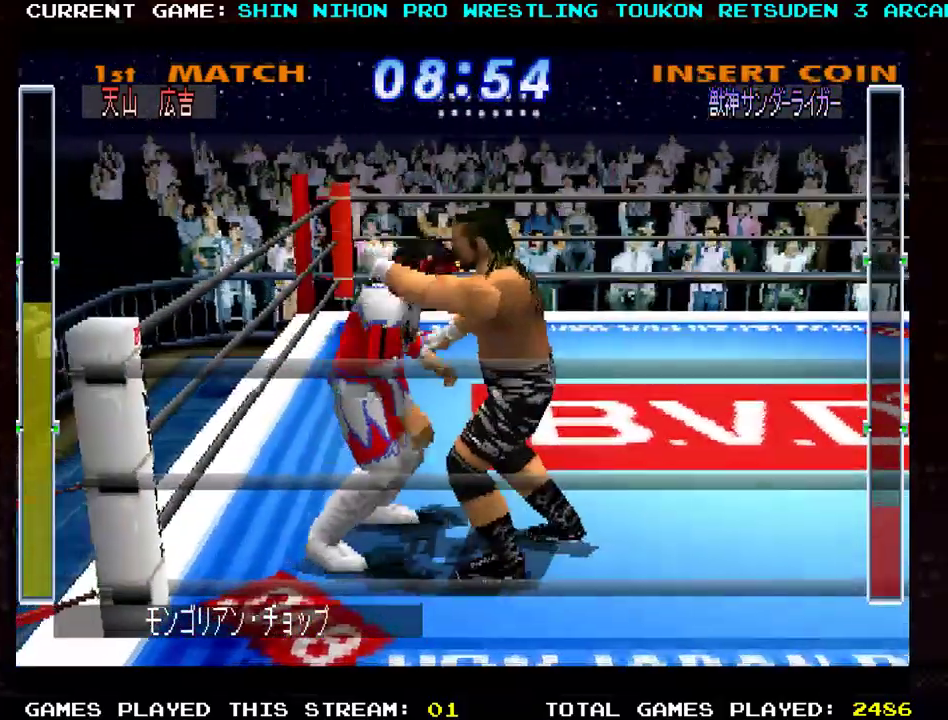
{"buttons": [], "left_stick": "right", "events": [[234, "SQUARE", "down"], [301, "SQUARE", "up"], [384, "SQUARE", "down"], [484, "SQUARE", "up"]]}
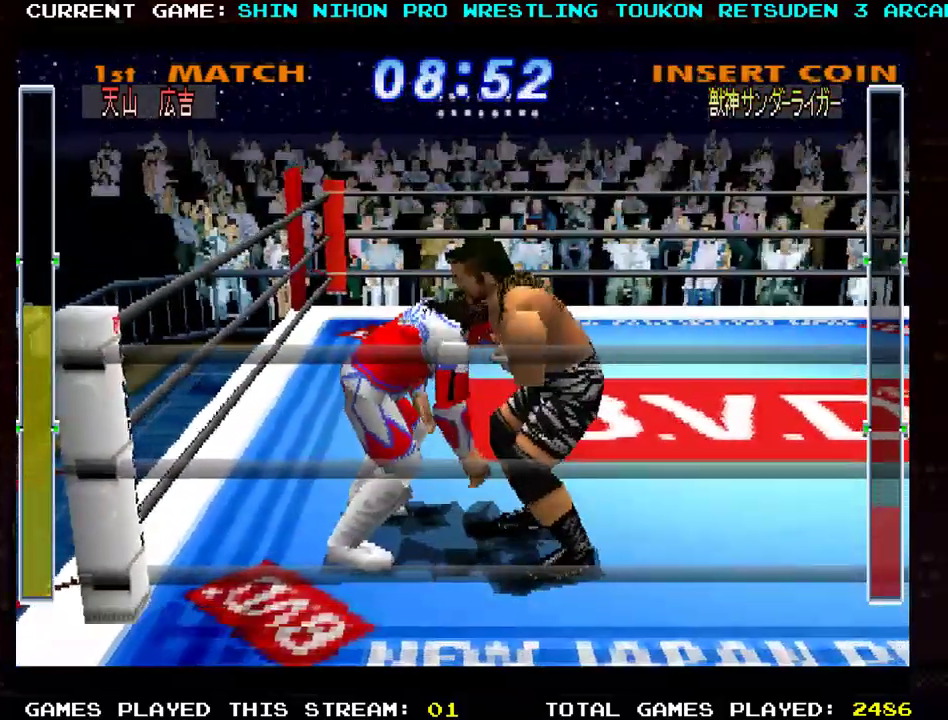
{"buttons": ["SQUARE"], "left_stick": "right", "events": [[67, "SQUARE", "down"], [167, "SQUARE", "up"], [250, "SQUARE", "down"], [333, "SQUARE", "up"], [434, "SQUARE", "down"]]}
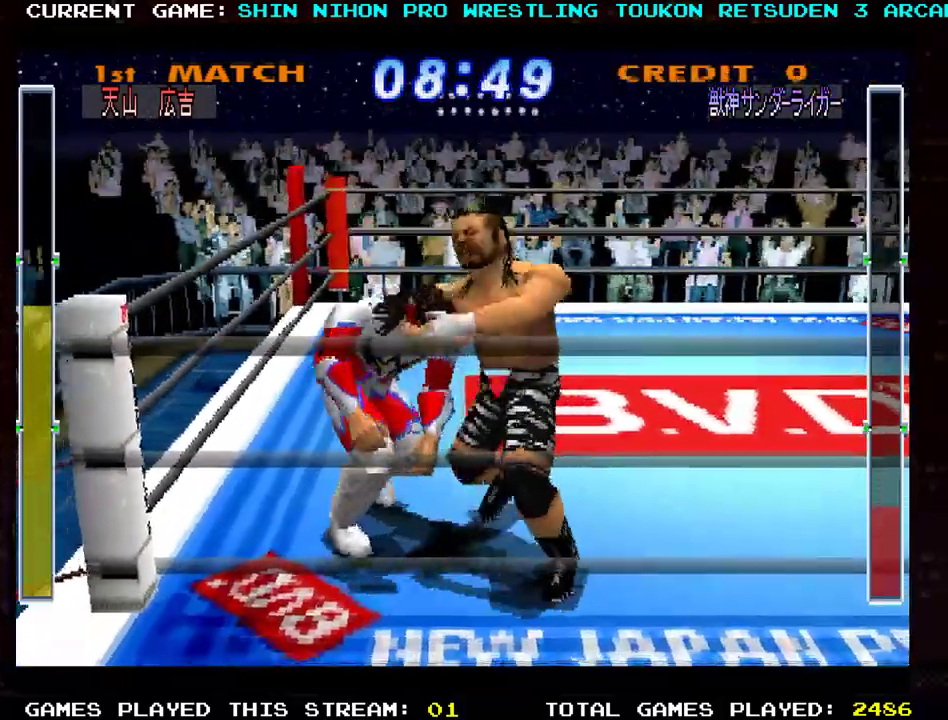
{"buttons": [], "left_stick": "right", "events": [[17, "SQUARE", "up"], [117, "SQUARE", "down"], [251, "SQUARE", "up"], [317, "SQUARE", "down"], [384, "SQUARE", "up"]]}
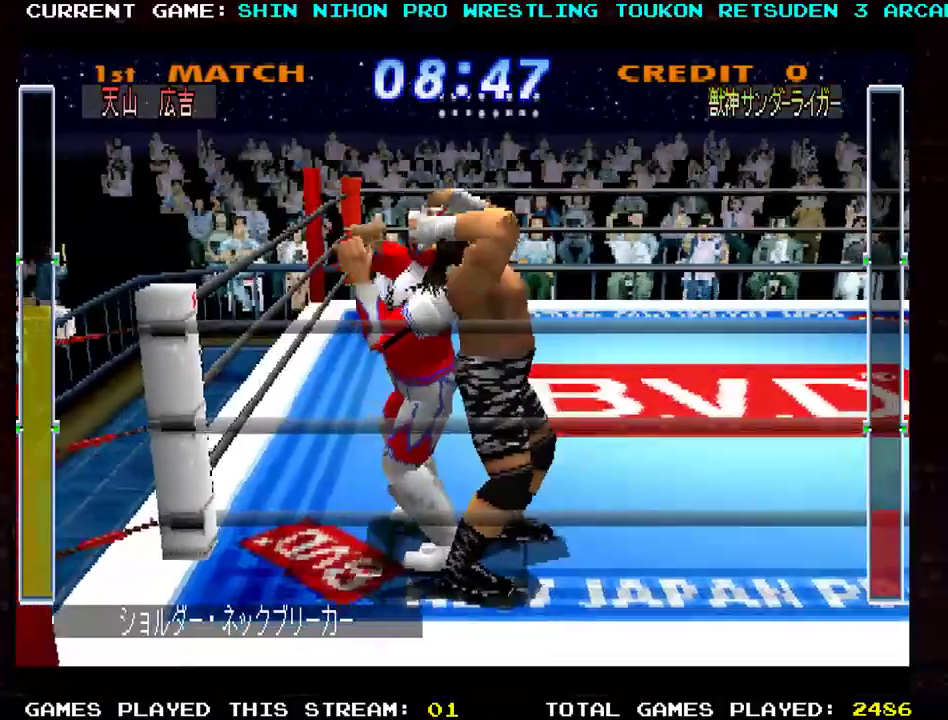
{"buttons": ["SQUARE"], "left_stick": "right", "events": [[150, "SQUARE", "down"], [250, "SQUARE", "up"], [333, "SQUARE", "down"], [434, "SQUARE", "up"], [484, "SQUARE", "down"]]}
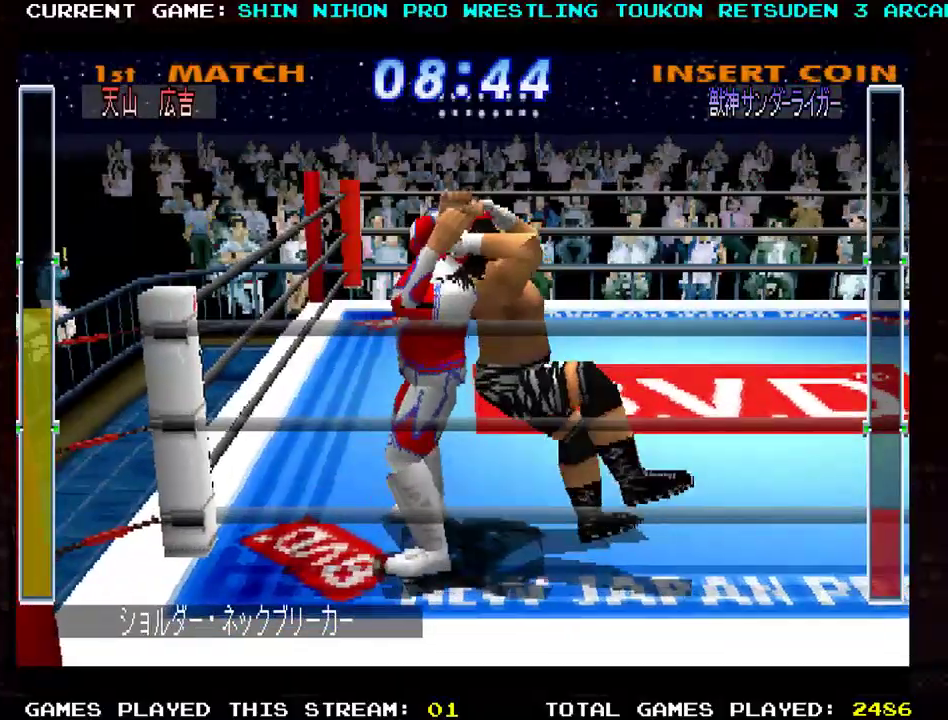
{"buttons": [], "left_stick": "right", "events": [[34, "SQUARE", "up"], [67, "SQUARE", "down"], [134, "SQUARE", "up"], [184, "SQUARE", "down"], [267, "SQUARE", "up"]]}
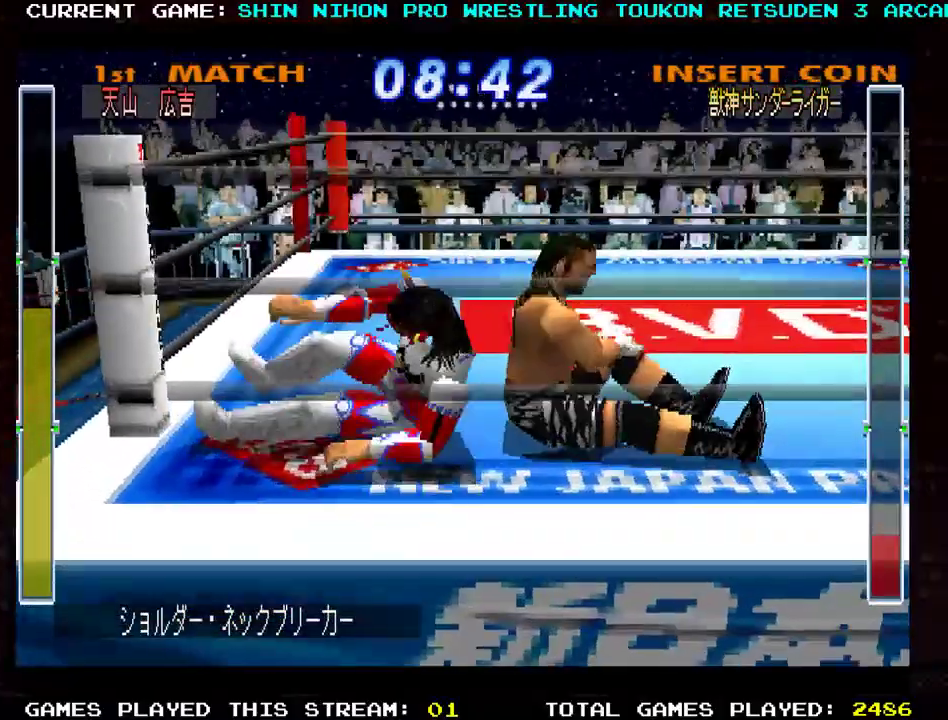
{"buttons": [], "left_stick": "up-left", "events": [[183, "left_stick", "center"], [233, "left_stick", "up"], [500, "left_stick", "up-left"]]}
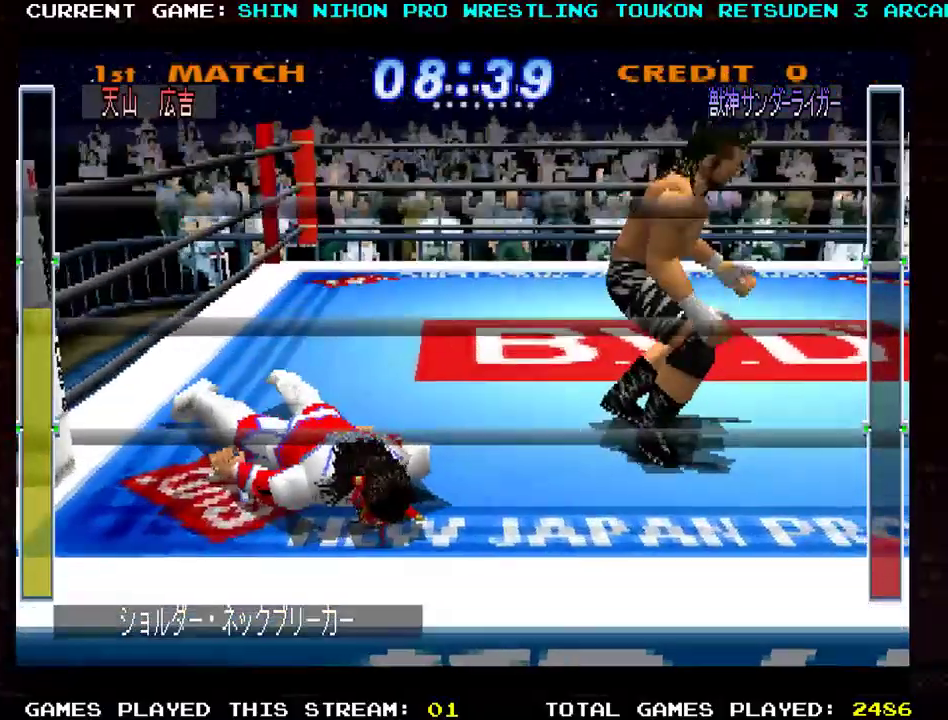
{"buttons": [], "left_stick": "up-left", "events": [[150, "left_stick", "left"], [484, "left_stick", "up-left"]]}
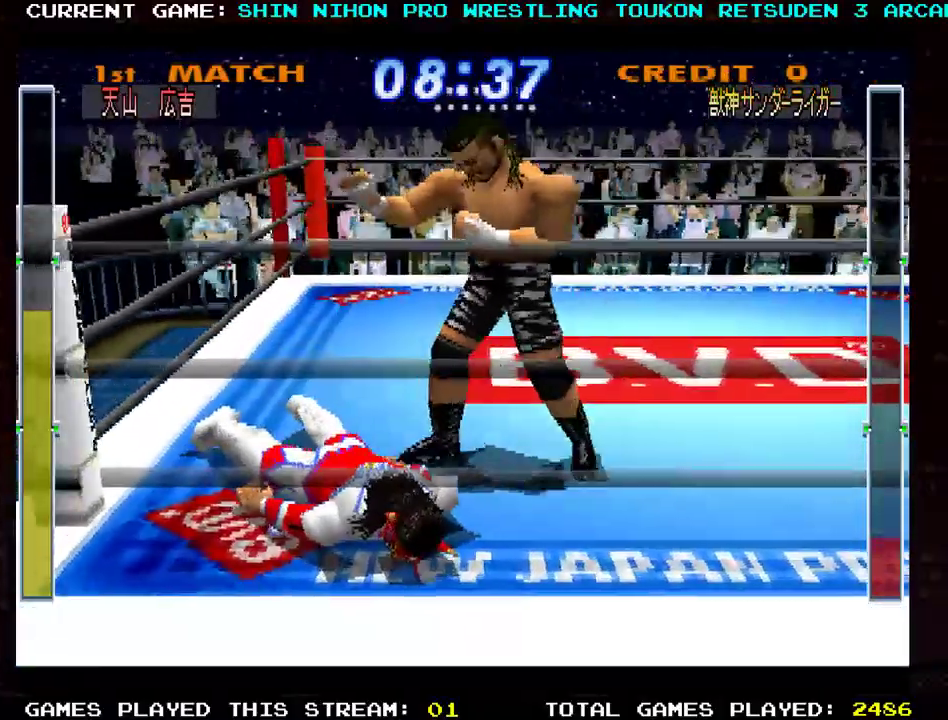
{"buttons": [], "left_stick": "down-left", "events": [[117, "left_stick", "down-left"], [200, "SQUARE", "down"], [300, "SQUARE", "up"]]}
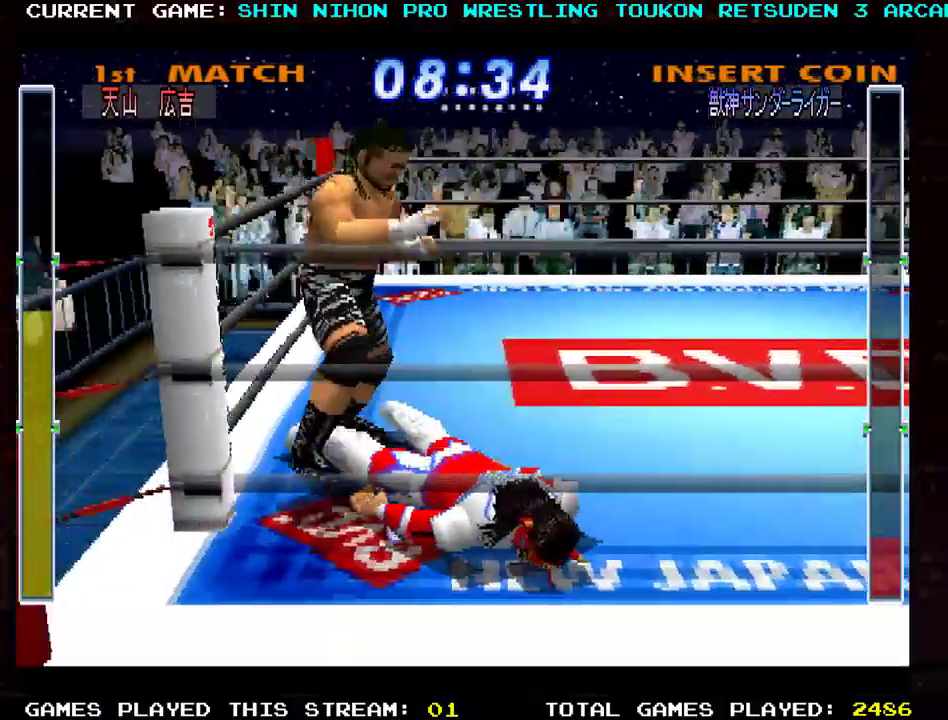
{"buttons": [], "left_stick": "right", "events": [[301, "left_stick", "center"], [451, "left_stick", "right"]]}
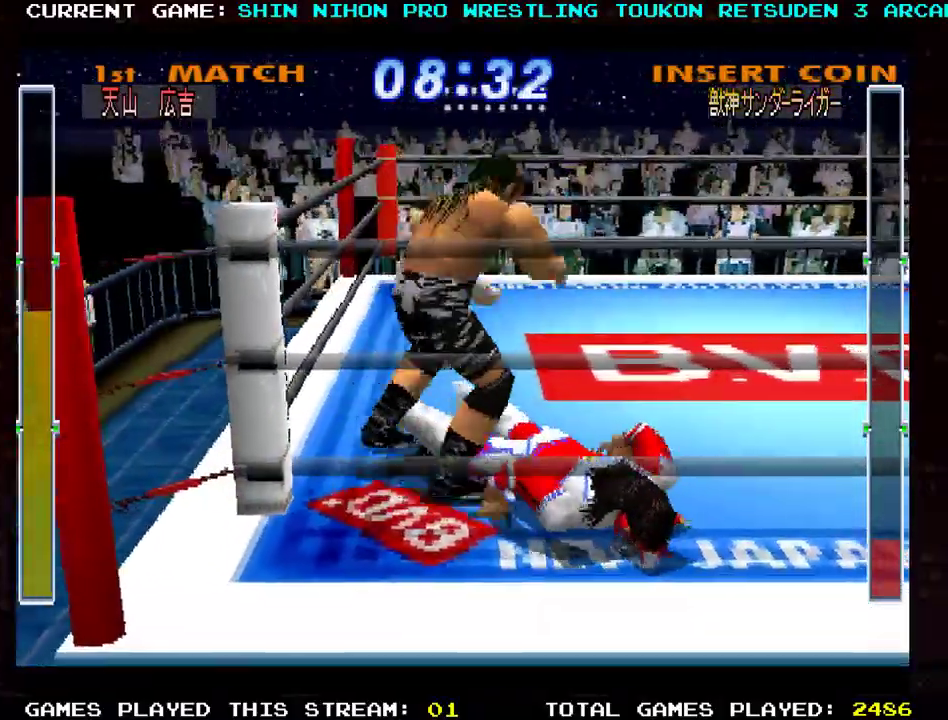
{"buttons": [], "left_stick": "right", "events": []}
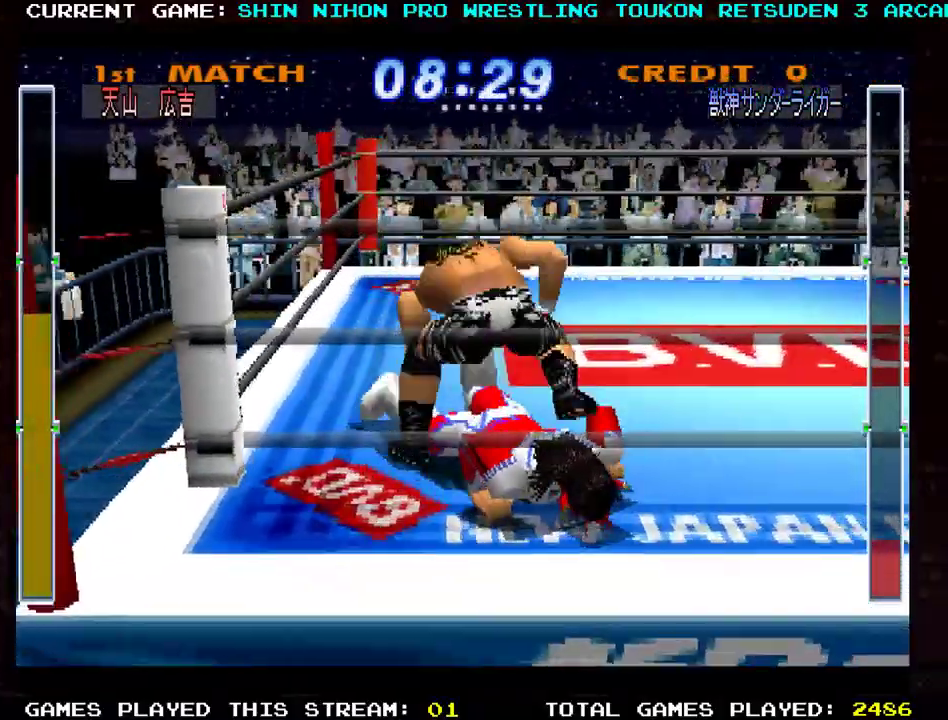
{"buttons": [], "left_stick": "right", "events": []}
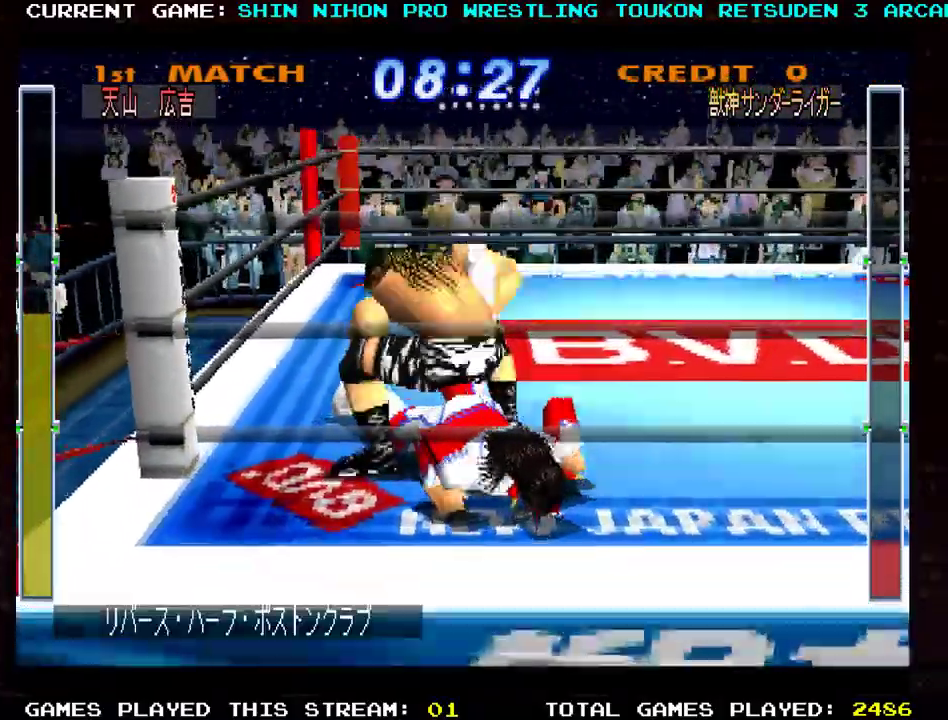
{"buttons": [], "left_stick": "right", "events": []}
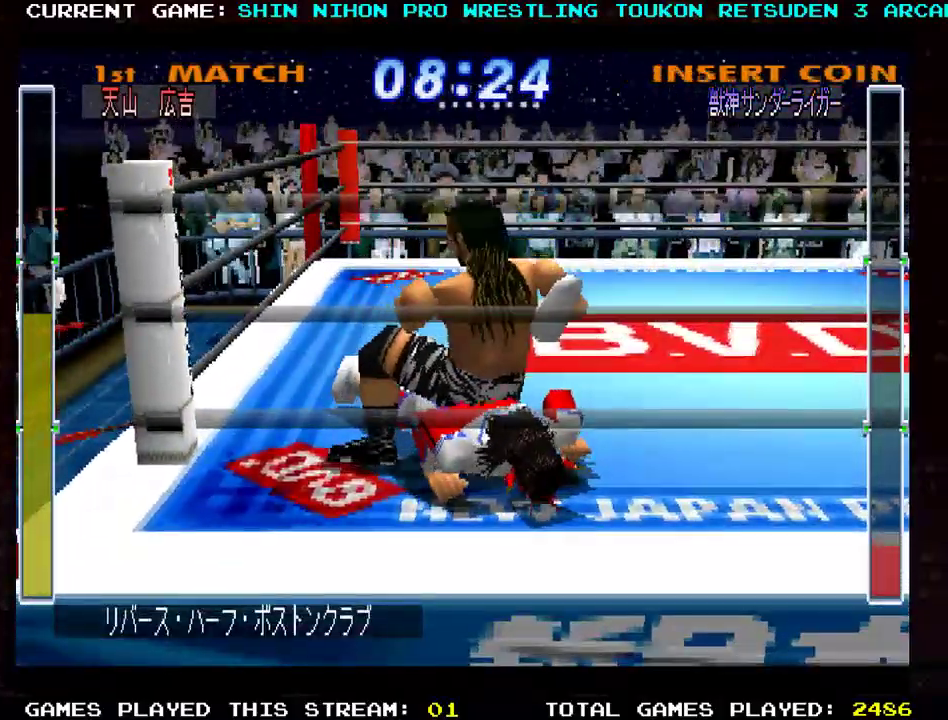
{"buttons": [], "left_stick": "right", "events": []}
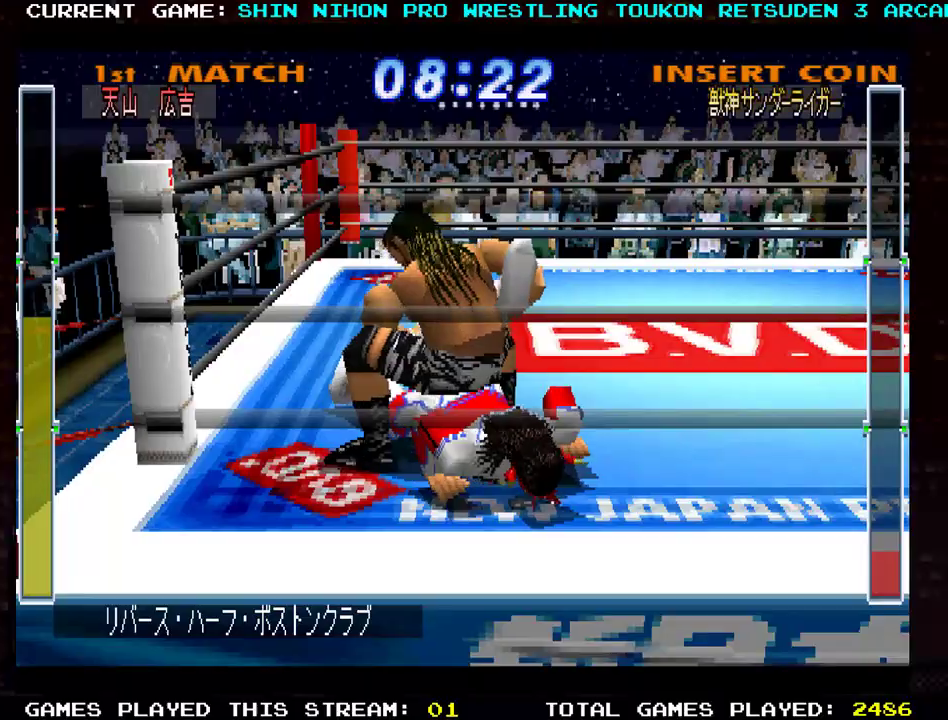
{"buttons": [], "left_stick": "right", "events": []}
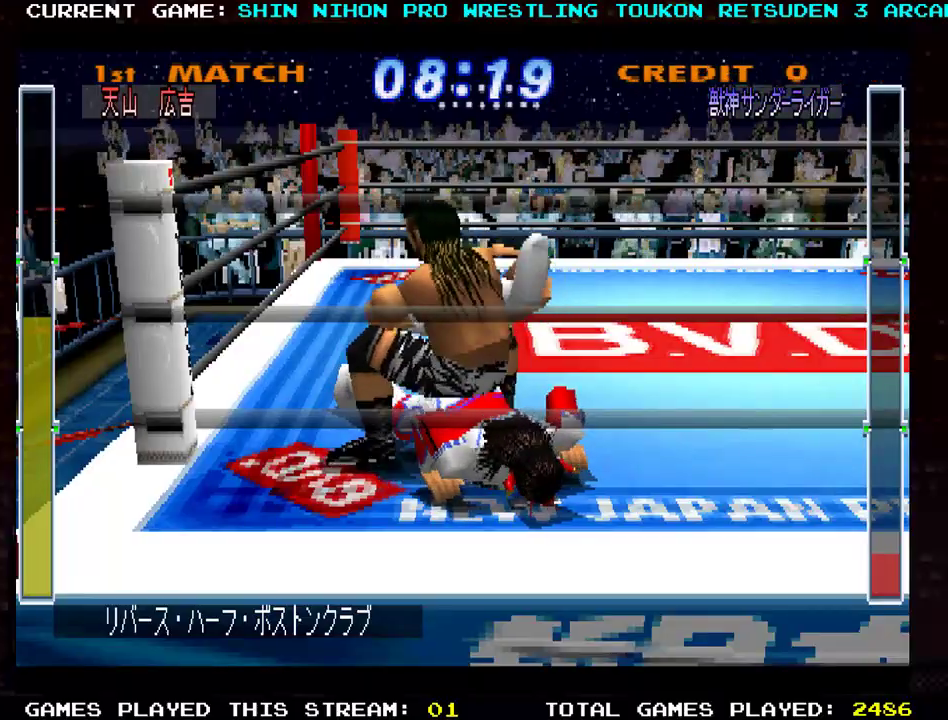
{"buttons": [], "left_stick": "right", "events": []}
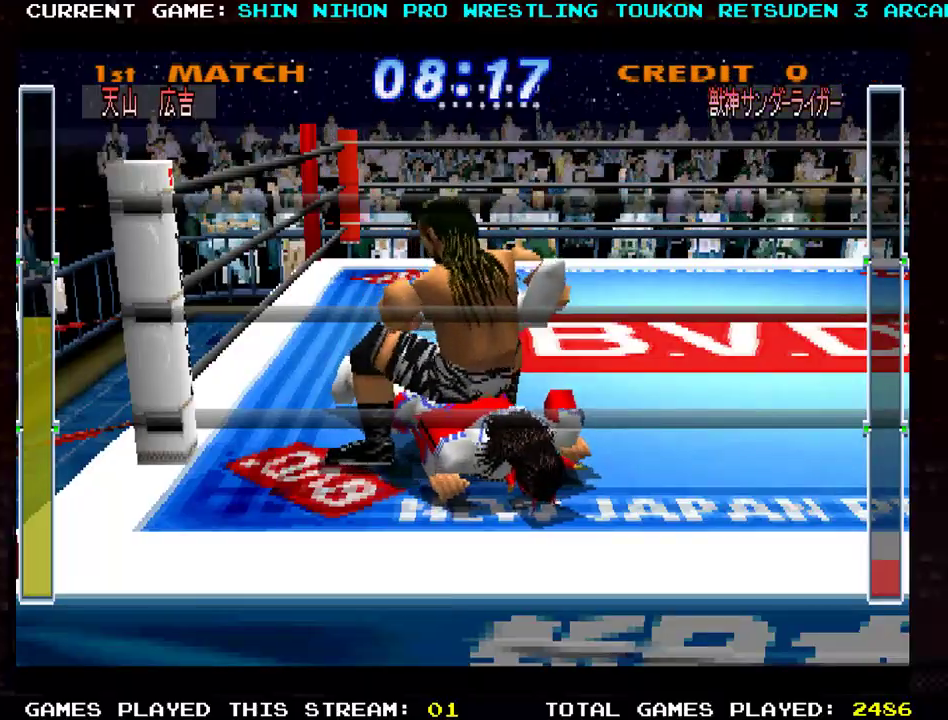
{"buttons": [], "left_stick": "right", "events": []}
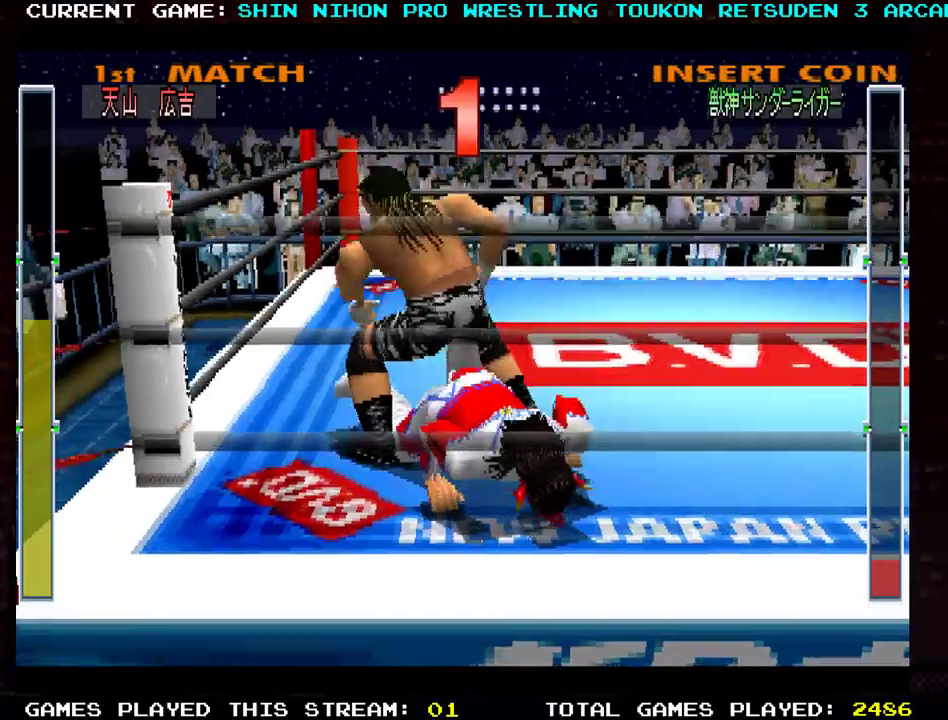
{"buttons": [], "left_stick": "right", "events": []}
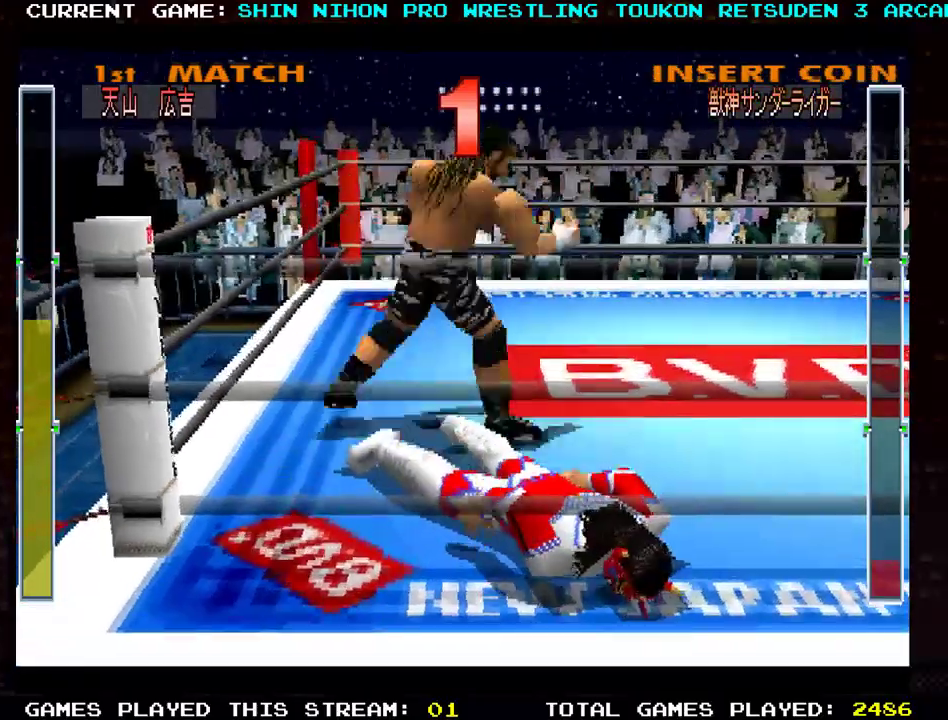
{"buttons": [], "left_stick": "right", "events": []}
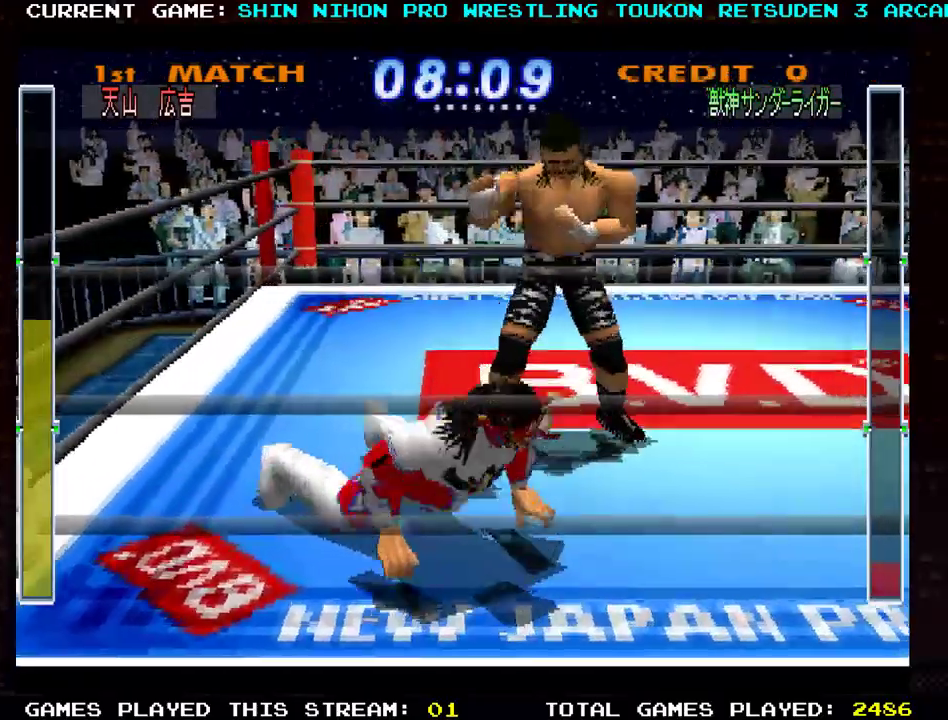
{"buttons": [], "left_stick": "down", "events": [[417, "left_stick", "down"]]}
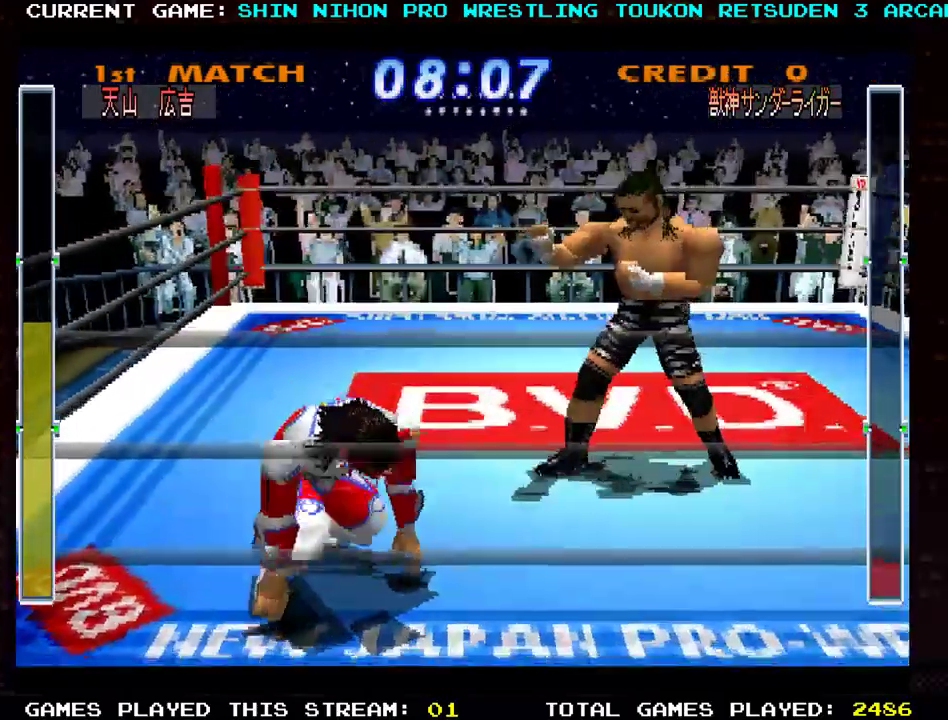
{"buttons": [], "left_stick": "right", "events": [[50, "left_stick", "down-left"], [317, "left_stick", "right"]]}